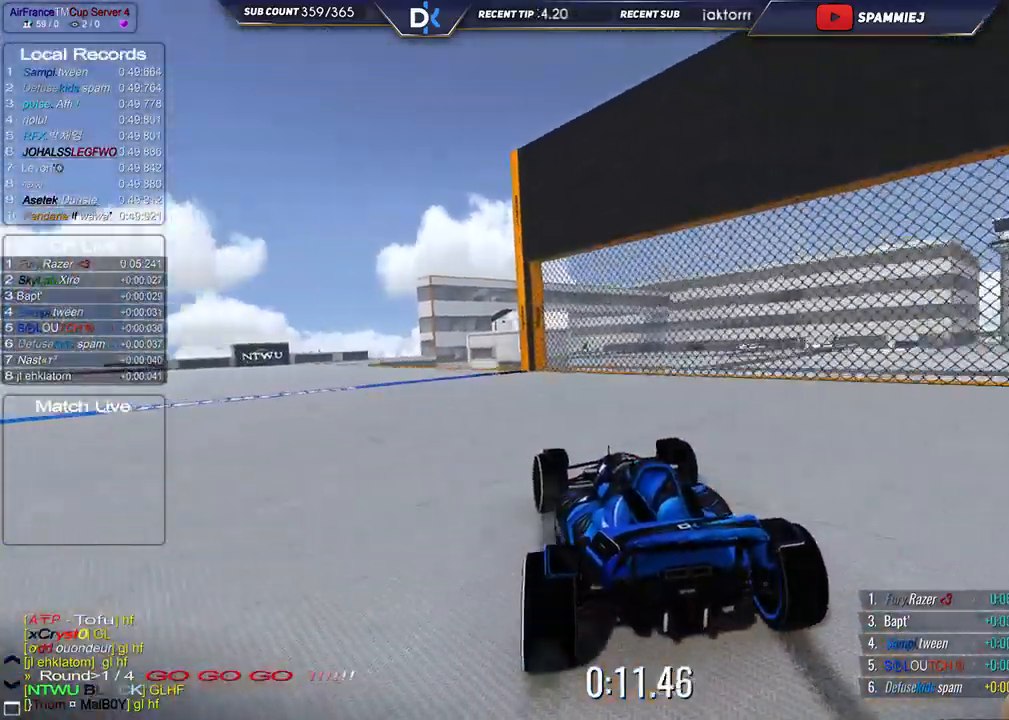
Gameplay with keyboard; each line is a JSON object with the keys held at the frame after it. "events" lists presses ("down") and releases ("up") of "down", "left", "right" and "up" between this image and that frame as [ms after this image, input, new state], when the widget could be followed in between. No other keys are recorded. Mouse input is not recorded.
{"keys": ["left", "up"], "events": []}
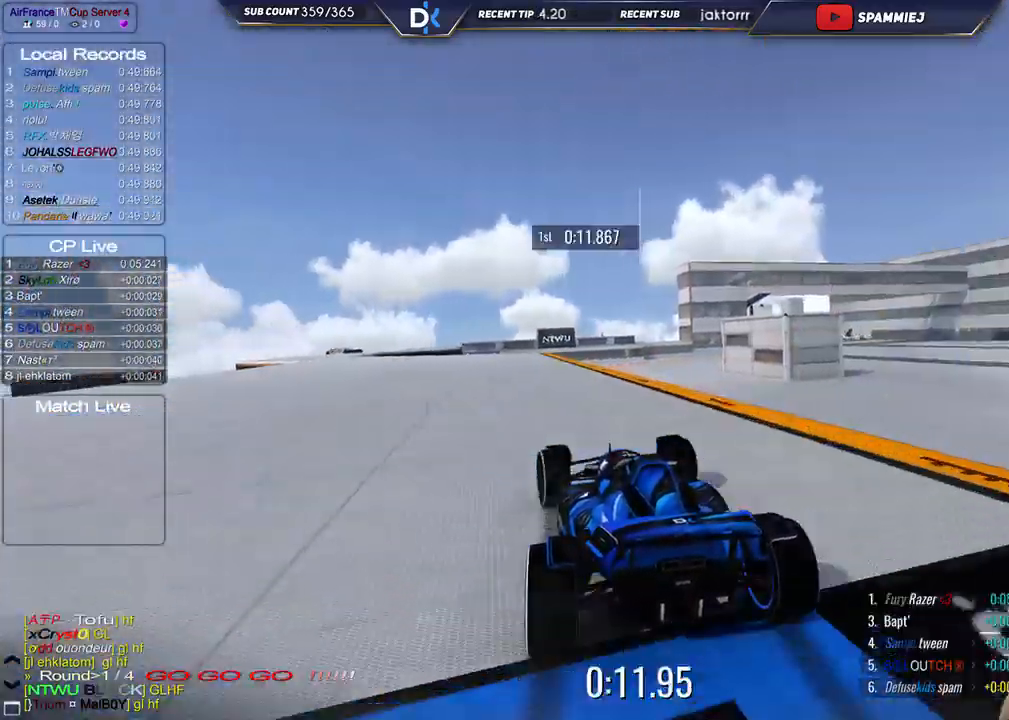
{"keys": ["left", "up"], "events": []}
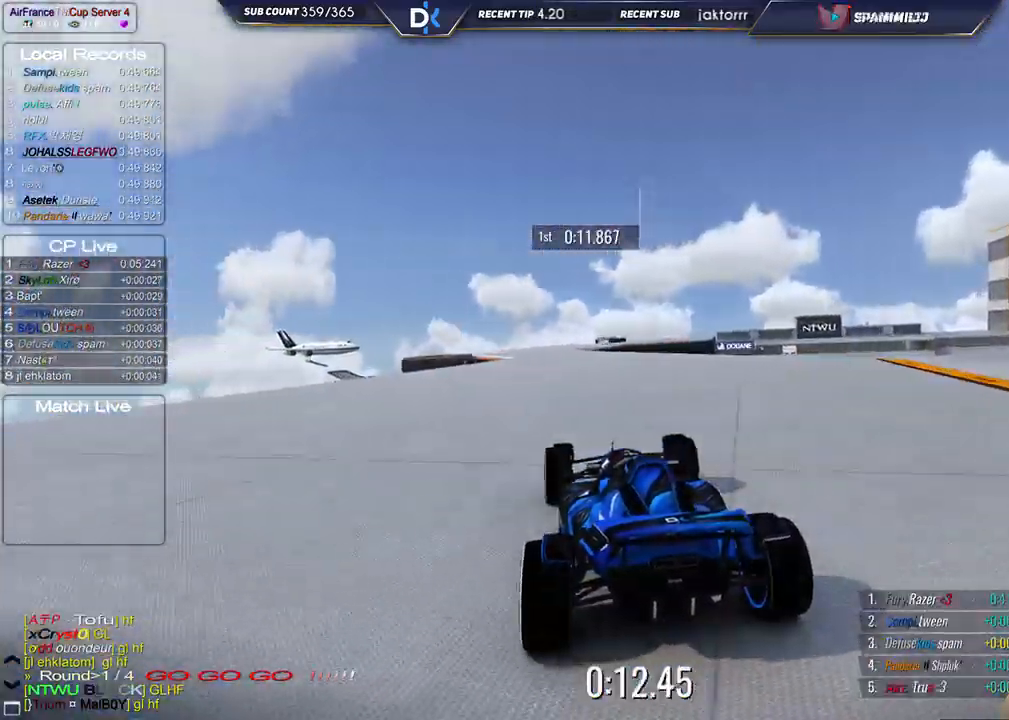
{"keys": ["right", "up"], "events": [[17, "left", "up"], [317, "right", "down"]]}
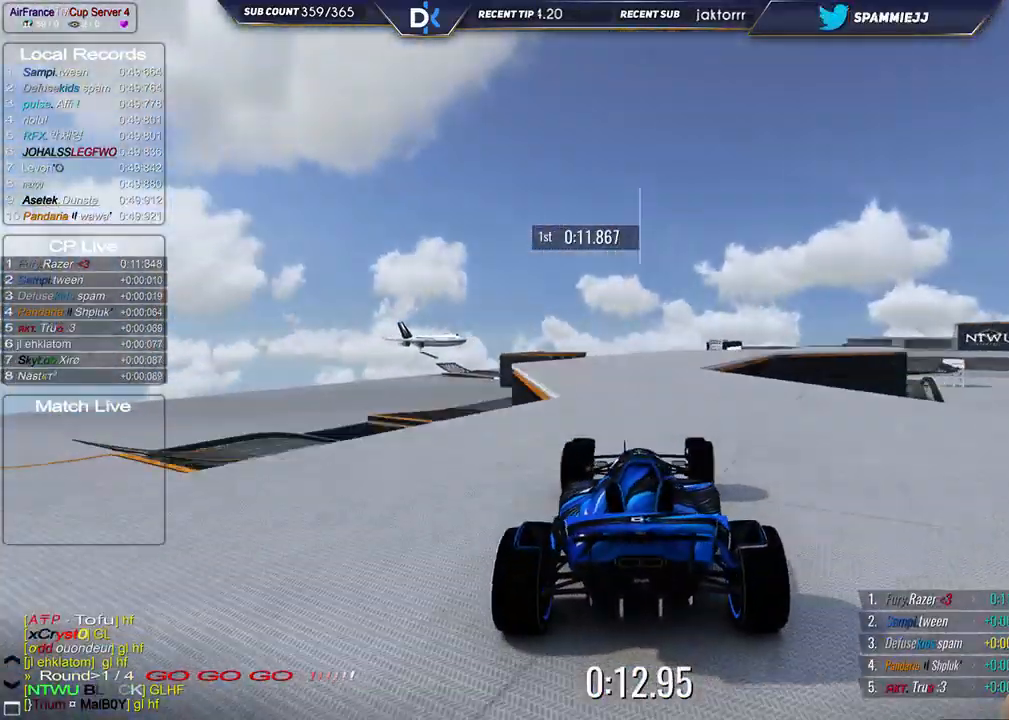
{"keys": ["right", "up"], "events": []}
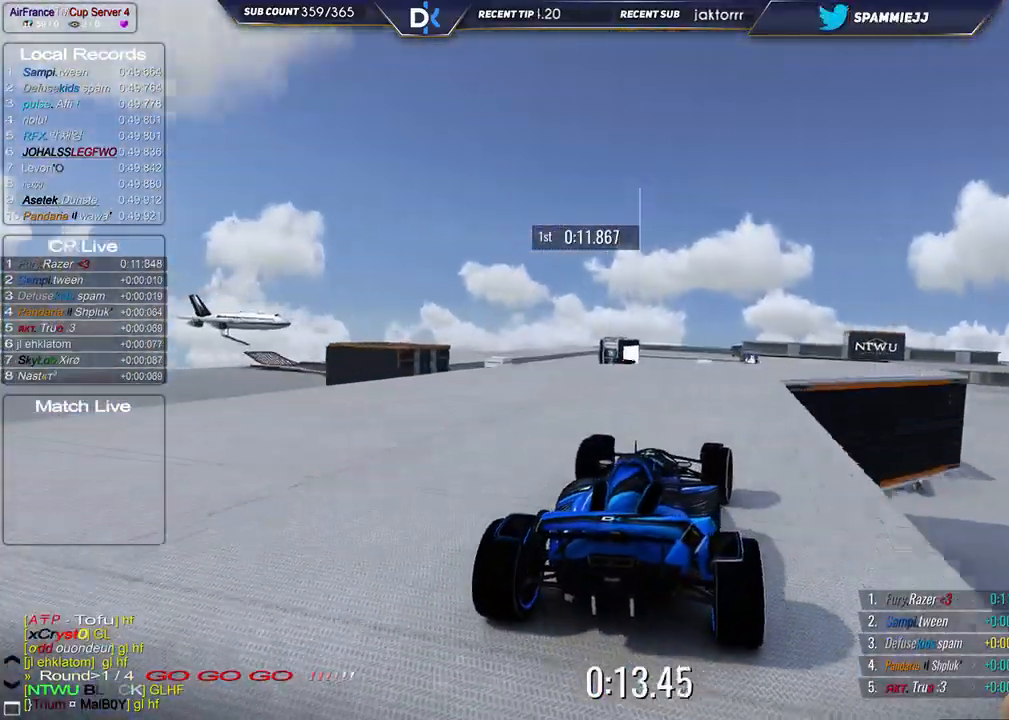
{"keys": ["left", "up"], "events": [[250, "right", "up"], [367, "left", "down"]]}
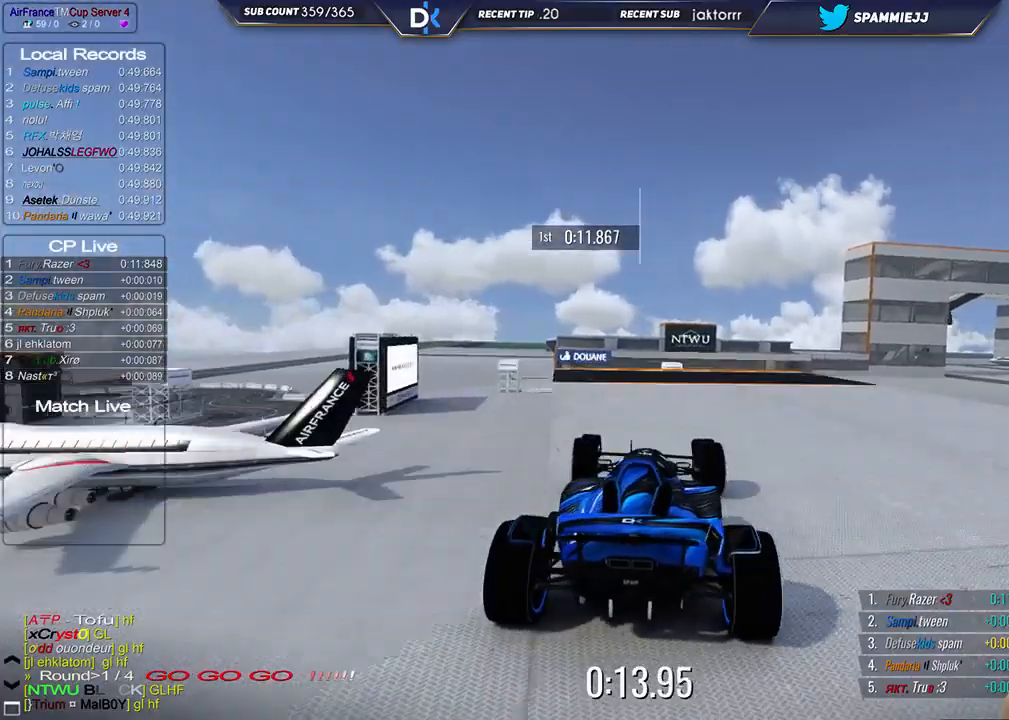
{"keys": ["left", "up"], "events": [[117, "left", "up"], [150, "right", "down"], [283, "right", "up"], [433, "left", "down"]]}
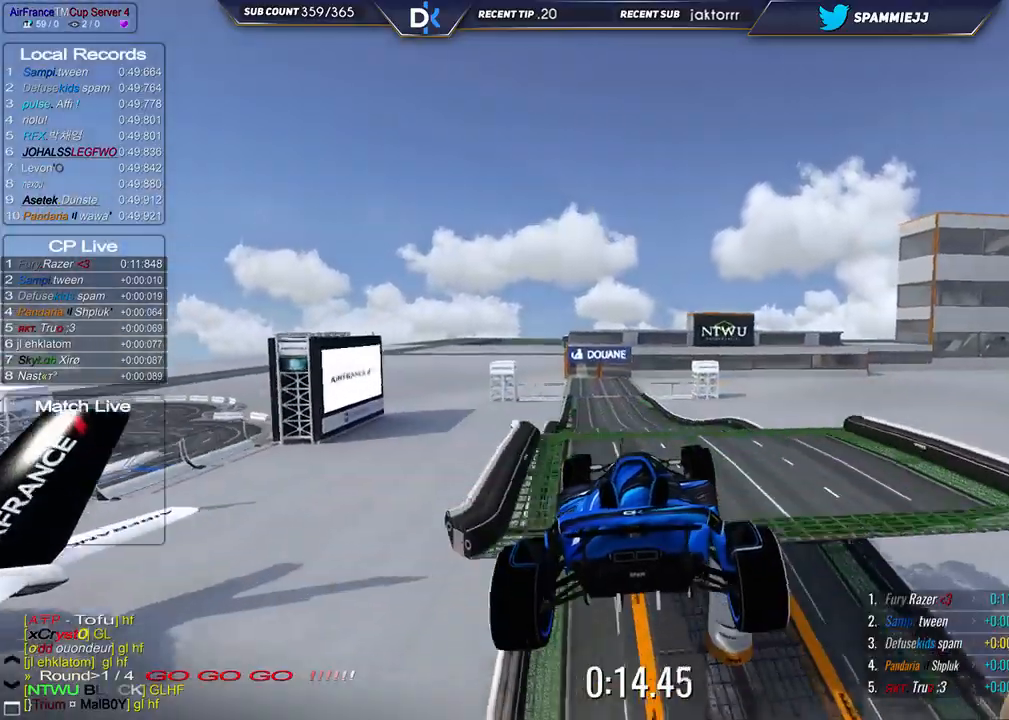
{"keys": ["left", "up"], "events": []}
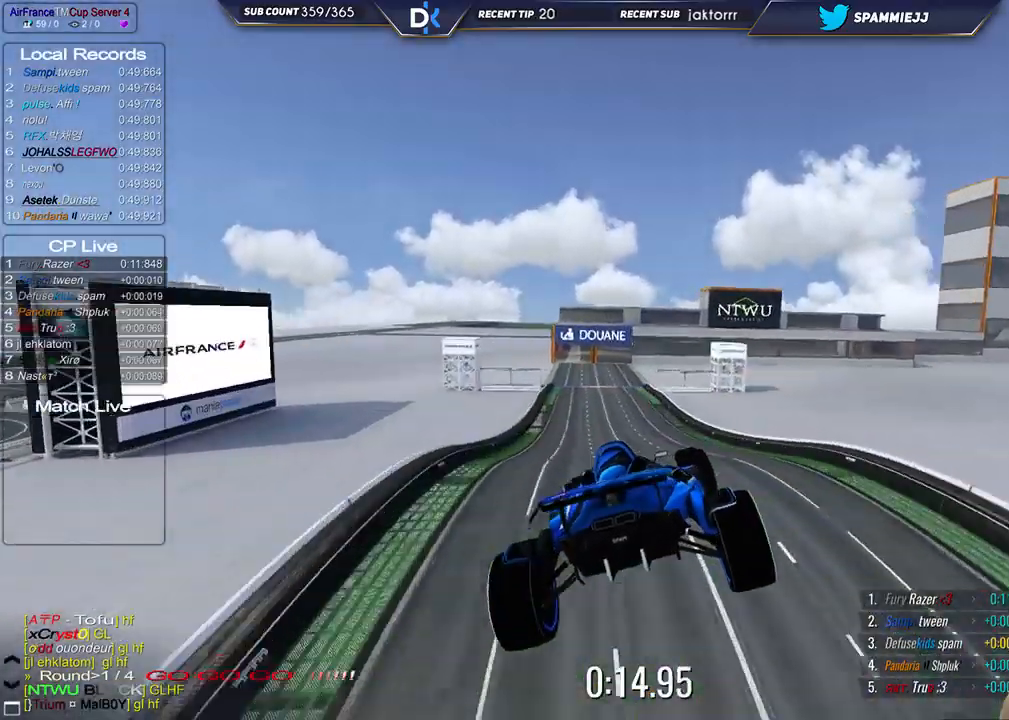
{"keys": ["left", "up"], "events": [[50, "down", "down"], [183, "down", "up"]]}
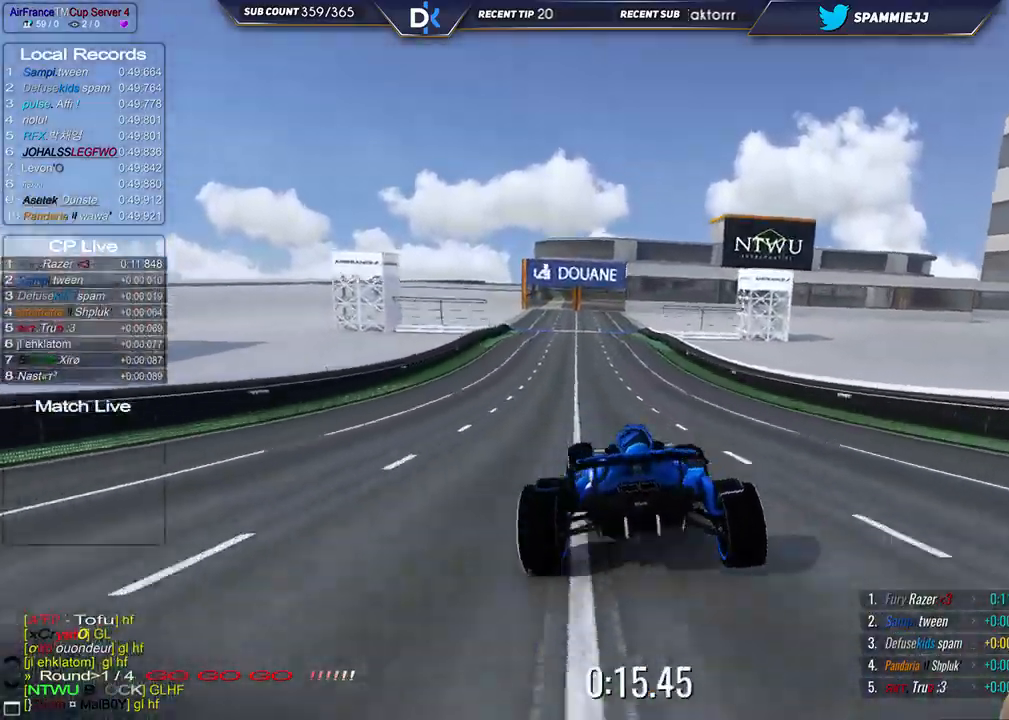
{"keys": ["right", "up"], "events": [[417, "left", "up"], [467, "right", "down"]]}
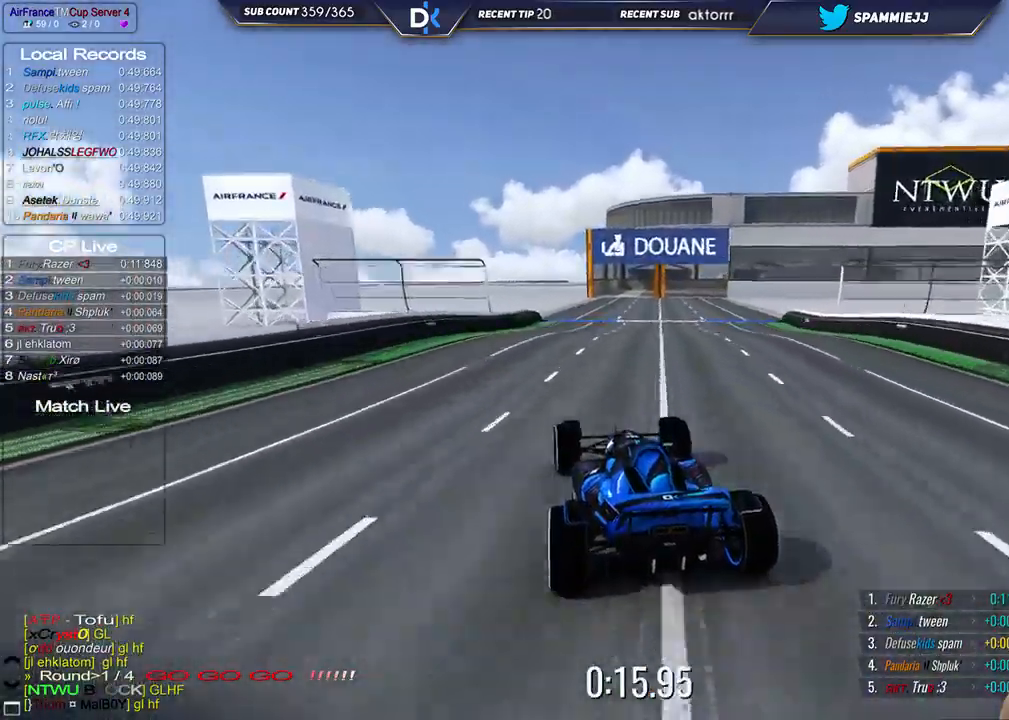
{"keys": ["down", "right", "up"], "events": [[433, "down", "down"]]}
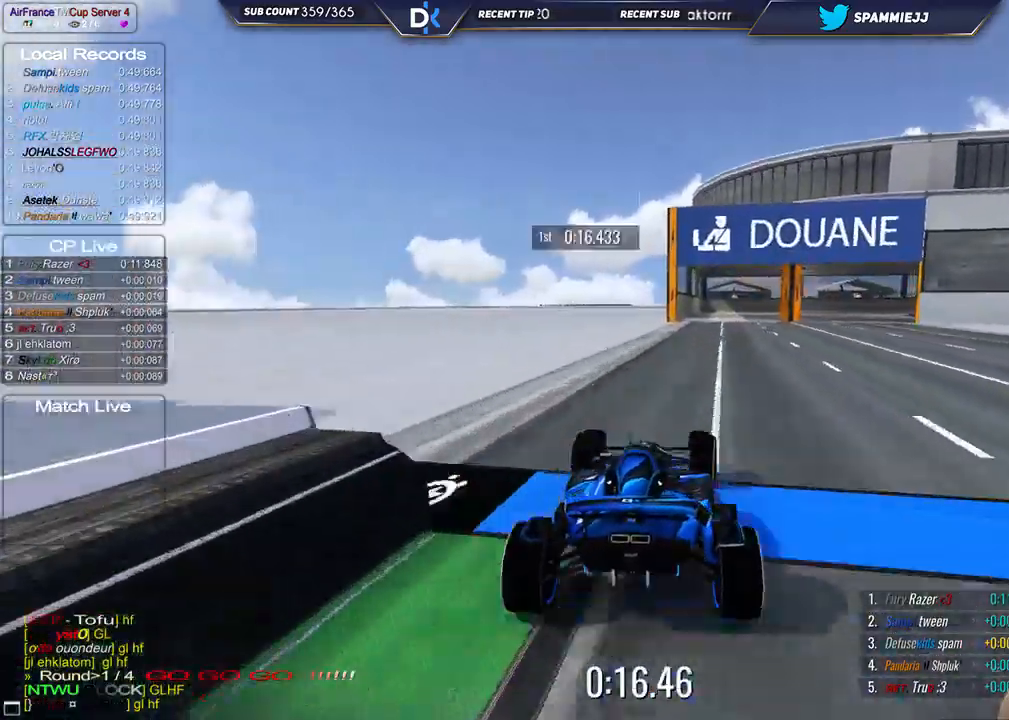
{"keys": ["right", "up"], "events": [[350, "down", "up"]]}
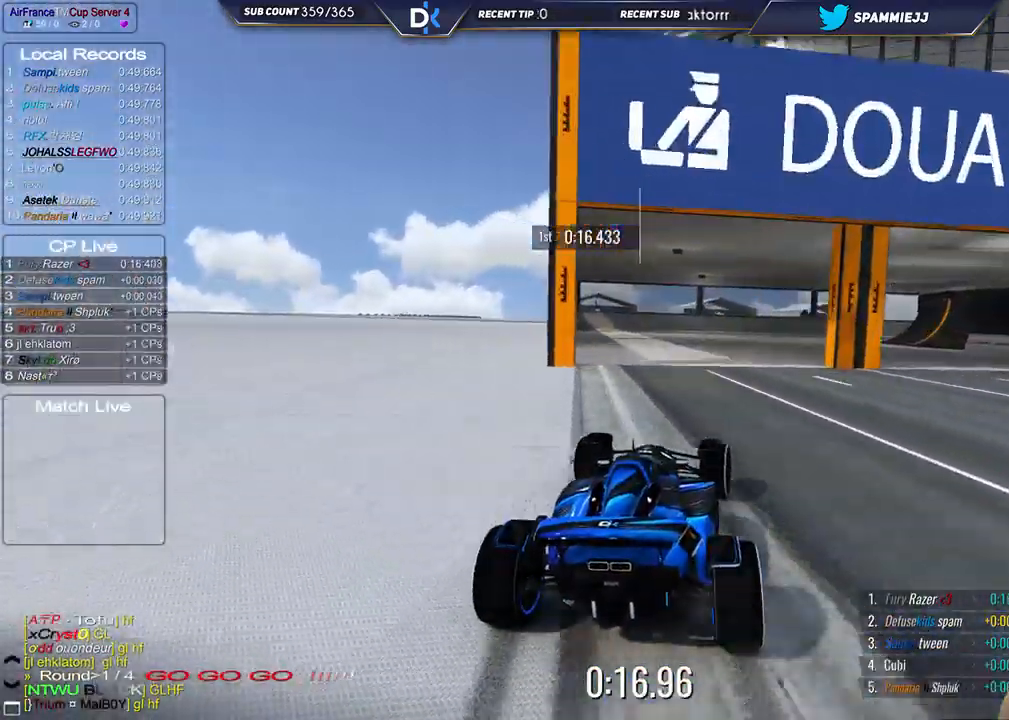
{"keys": ["right", "up"], "events": [[67, "down", "down"], [233, "down", "up"]]}
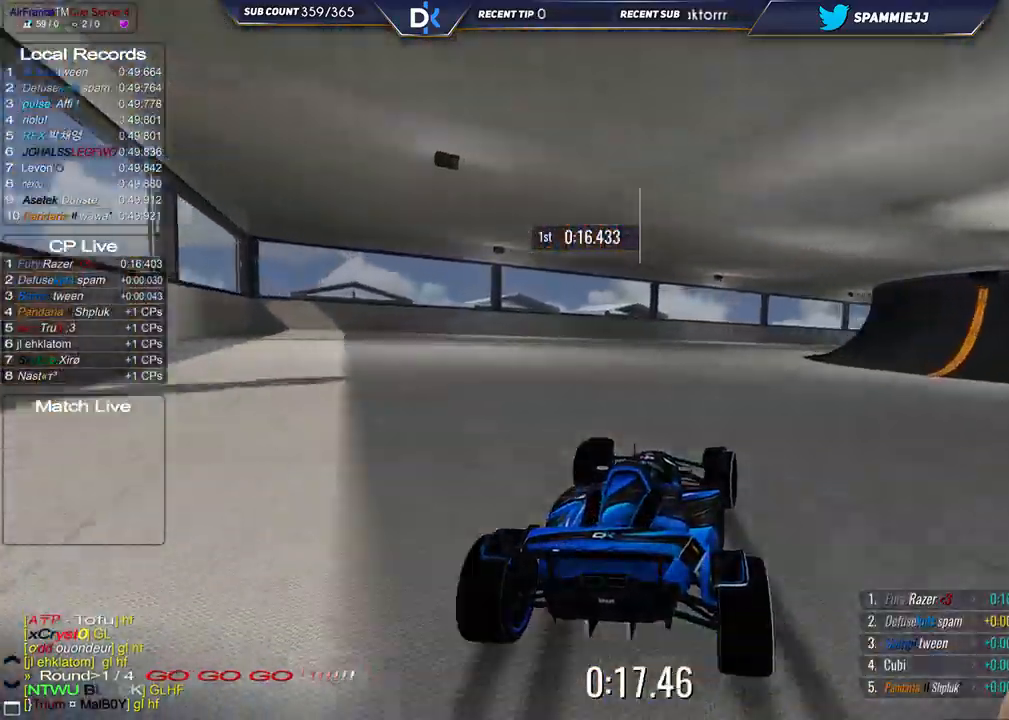
{"keys": ["right", "up"], "events": [[50, "up", "up"], [83, "up", "down"]]}
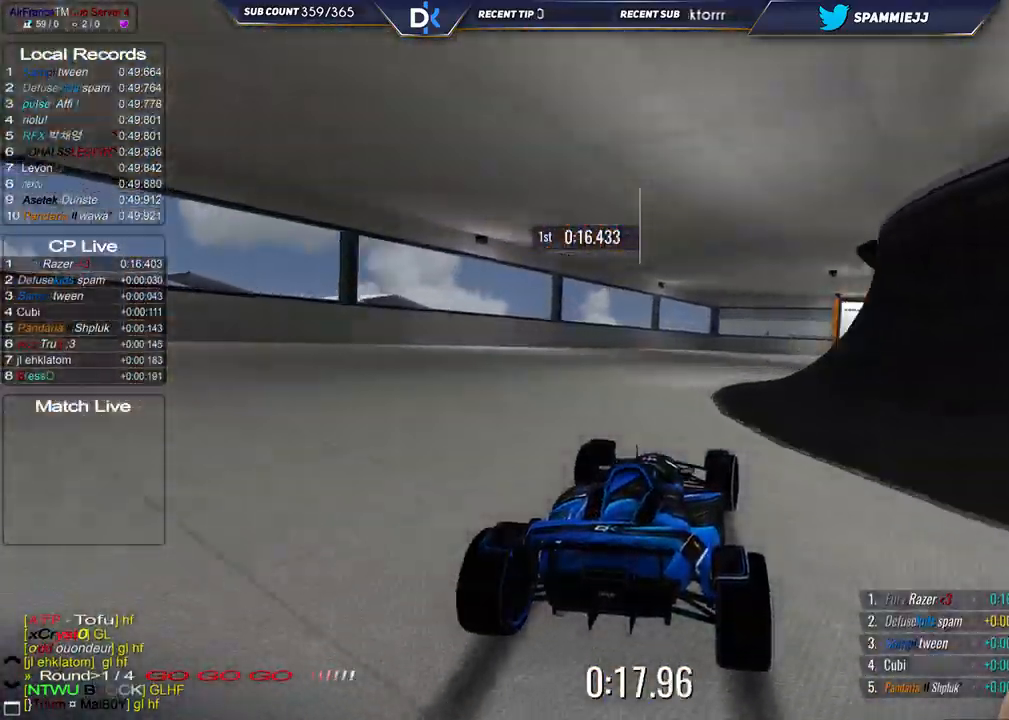
{"keys": ["right", "up"], "events": []}
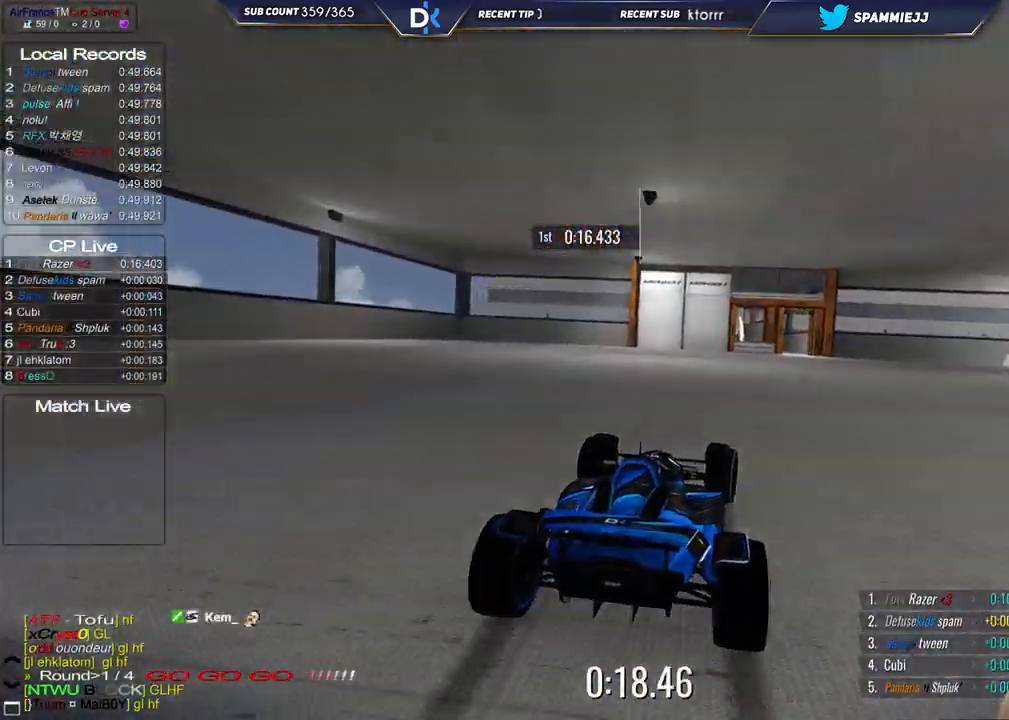
{"keys": ["left", "up"], "events": [[250, "right", "up"], [367, "left", "down"]]}
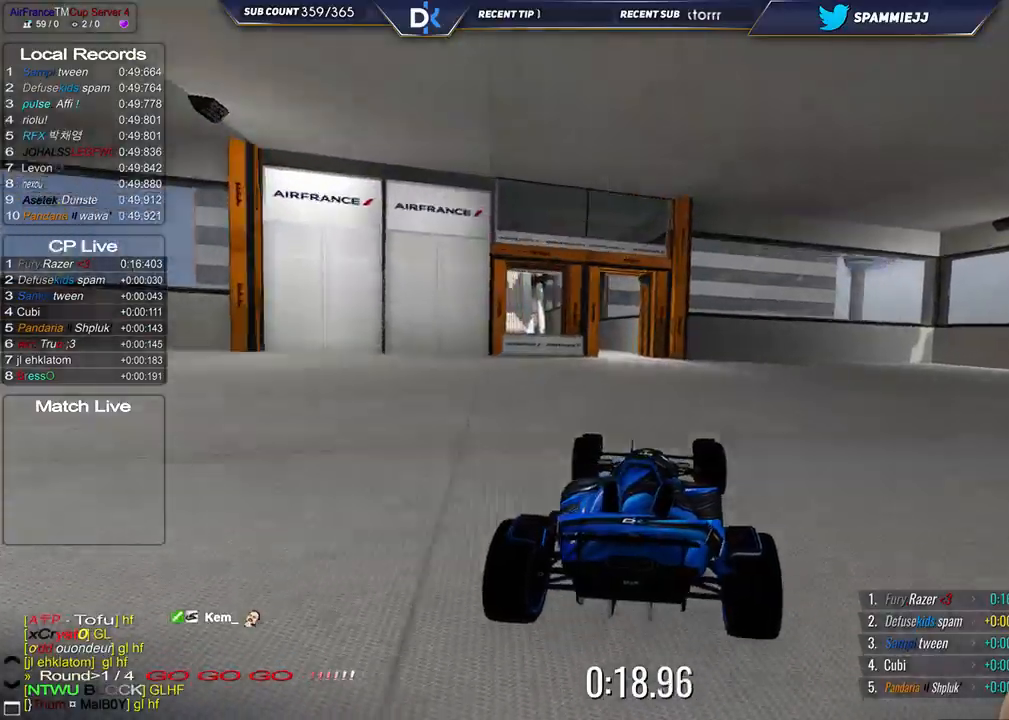
{"keys": ["left", "up"], "events": []}
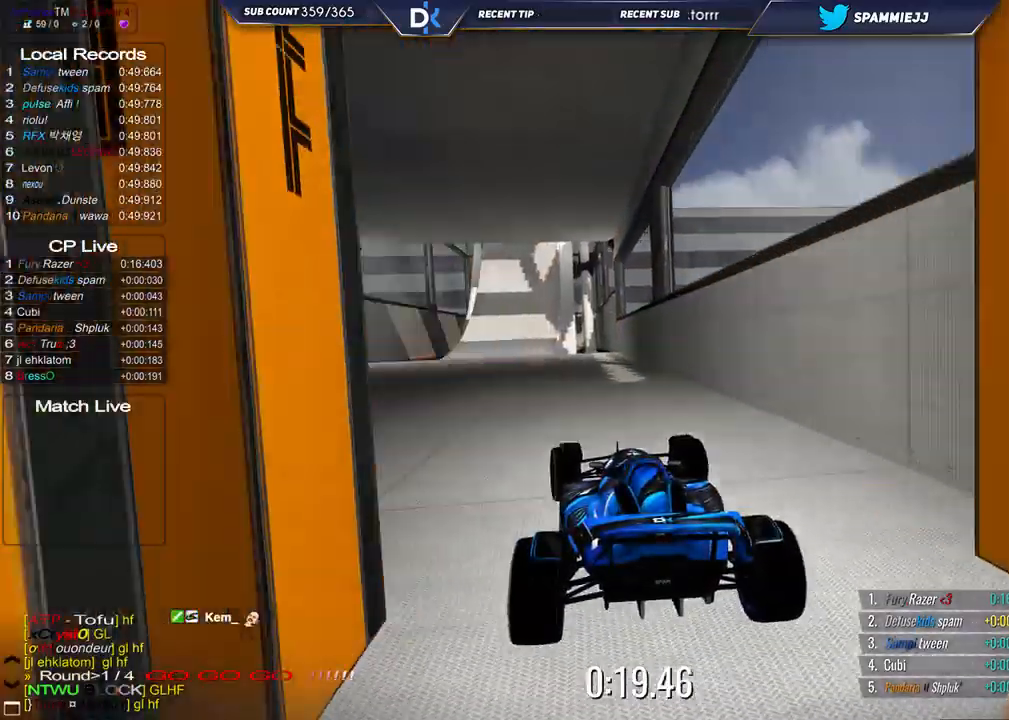
{"keys": ["right", "up"], "events": [[150, "left", "up"], [267, "right", "down"]]}
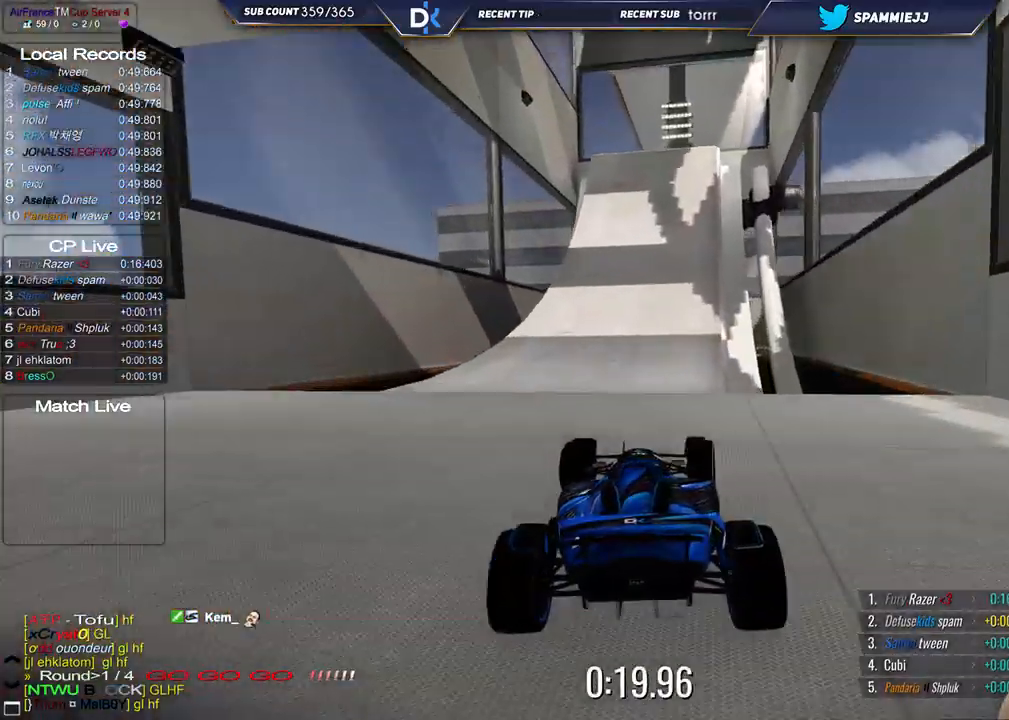
{"keys": ["up"], "events": [[50, "right", "up"], [133, "left", "down"], [250, "left", "up"], [350, "right", "down"], [500, "right", "up"]]}
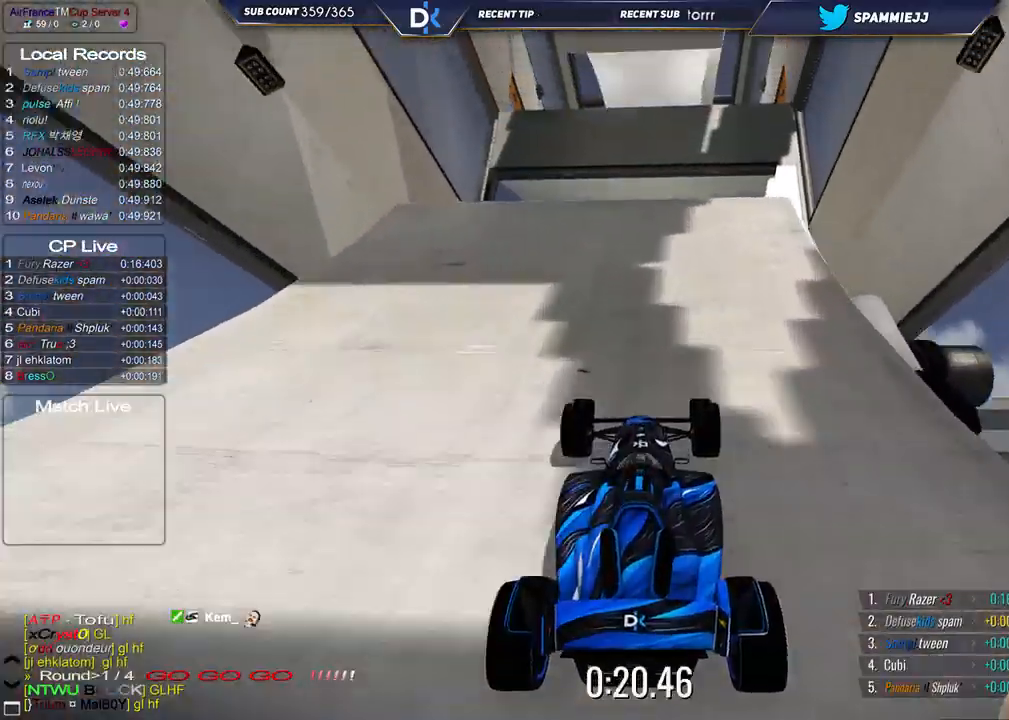
{"keys": ["left", "up"], "events": [[450, "left", "down"]]}
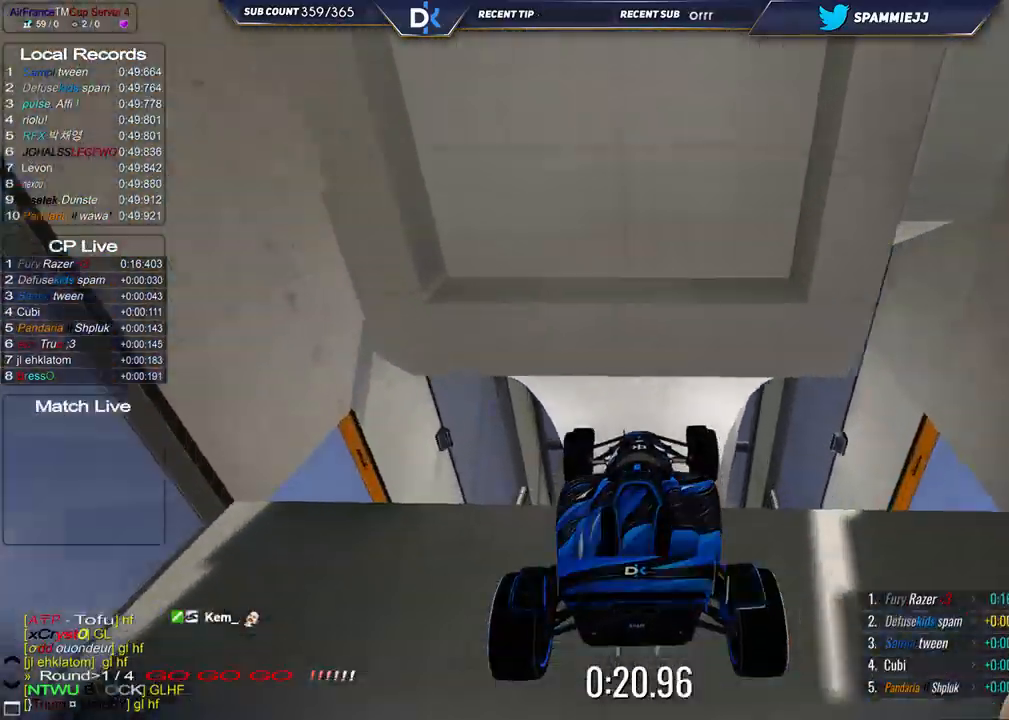
{"keys": ["up"], "events": [[233, "left", "up"]]}
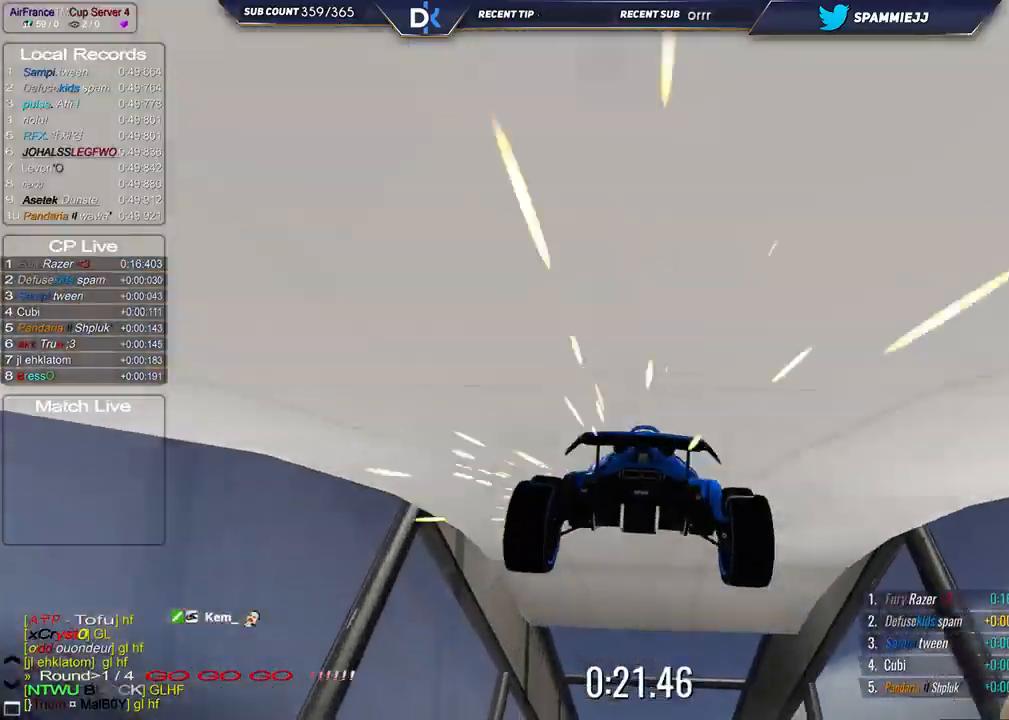
{"keys": ["up"], "events": []}
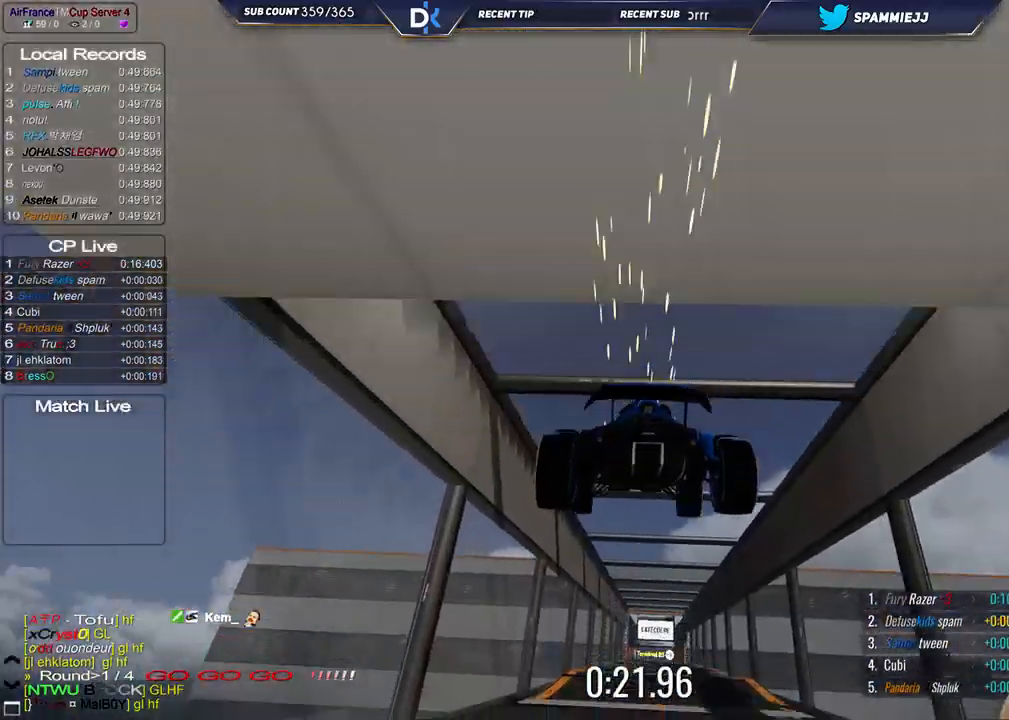
{"keys": ["right", "up"], "events": [[133, "right", "down"]]}
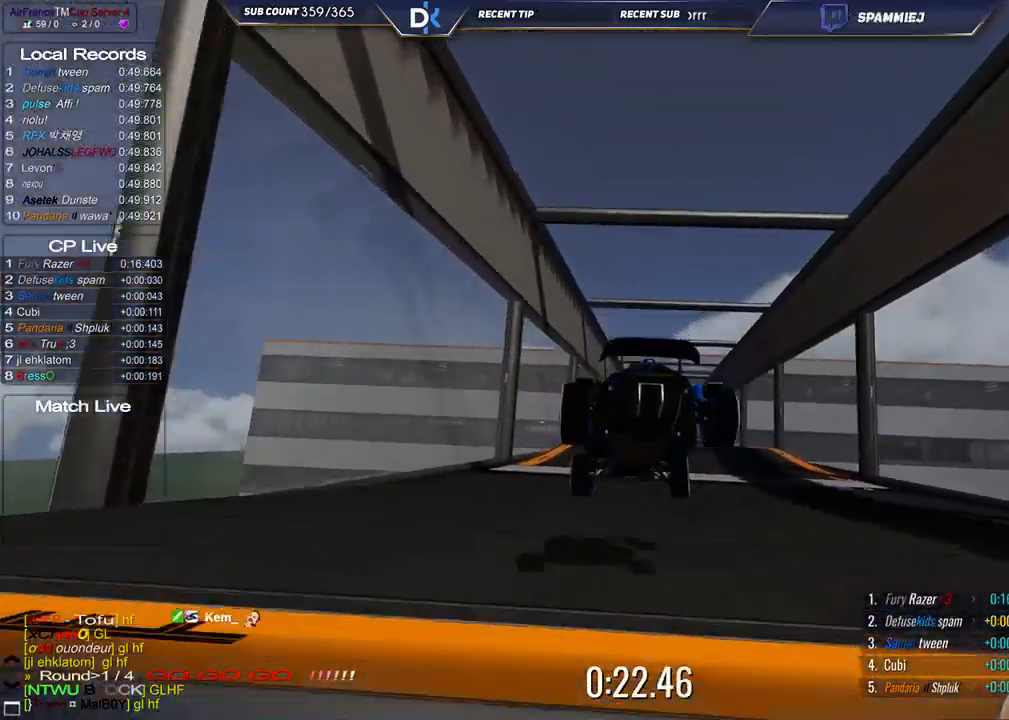
{"keys": ["up"], "events": [[167, "right", "up"]]}
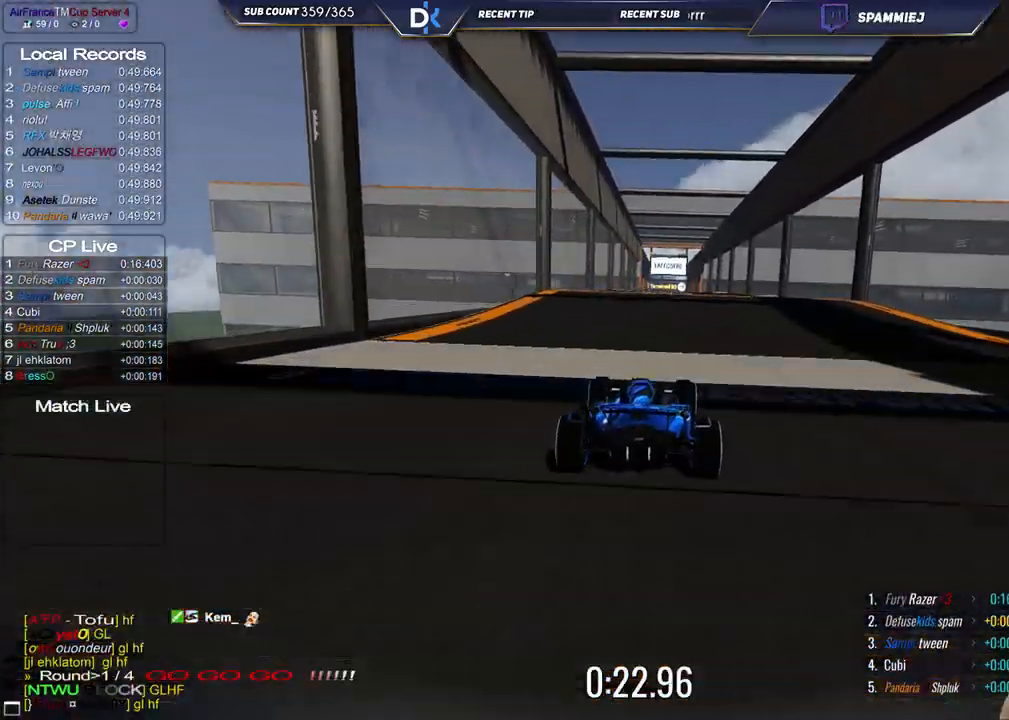
{"keys": ["up"], "events": [[267, "right", "down"], [400, "right", "up"]]}
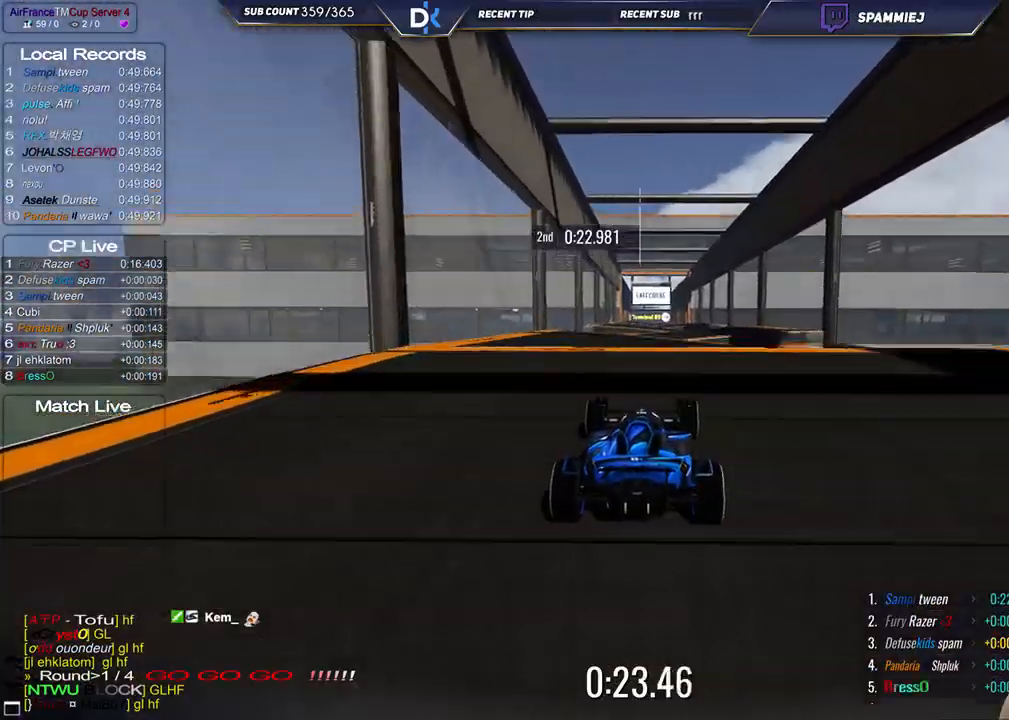
{"keys": ["right", "up"], "events": [[333, "right", "down"]]}
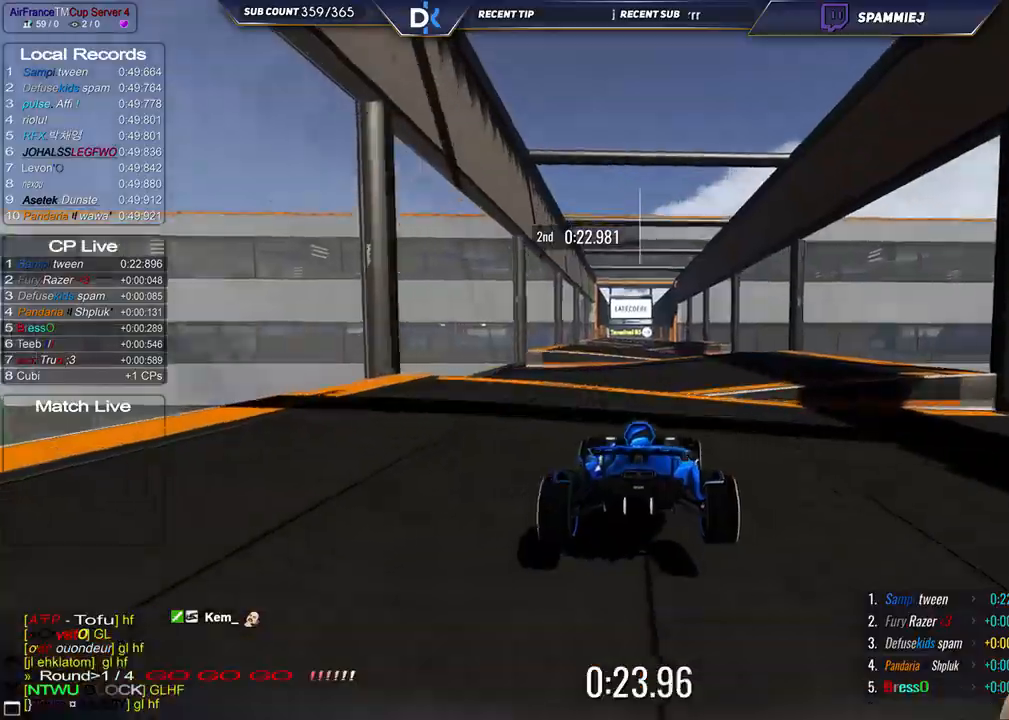
{"keys": ["left", "up"], "events": [[200, "right", "up"], [350, "left", "down"]]}
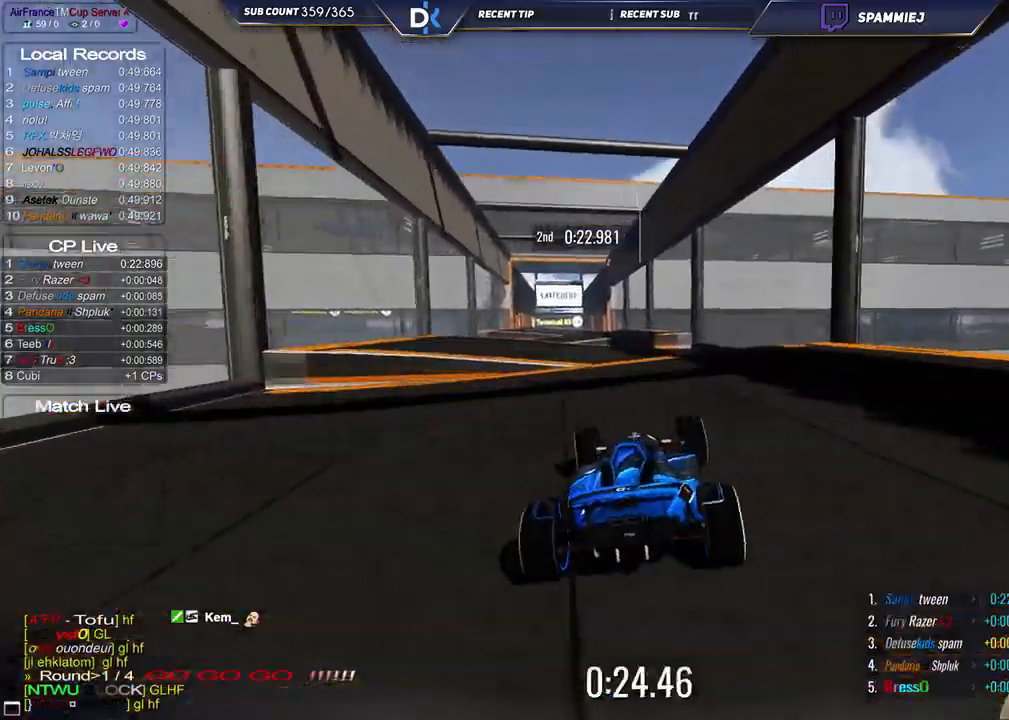
{"keys": ["right", "up"], "events": [[383, "left", "up"], [417, "right", "down"]]}